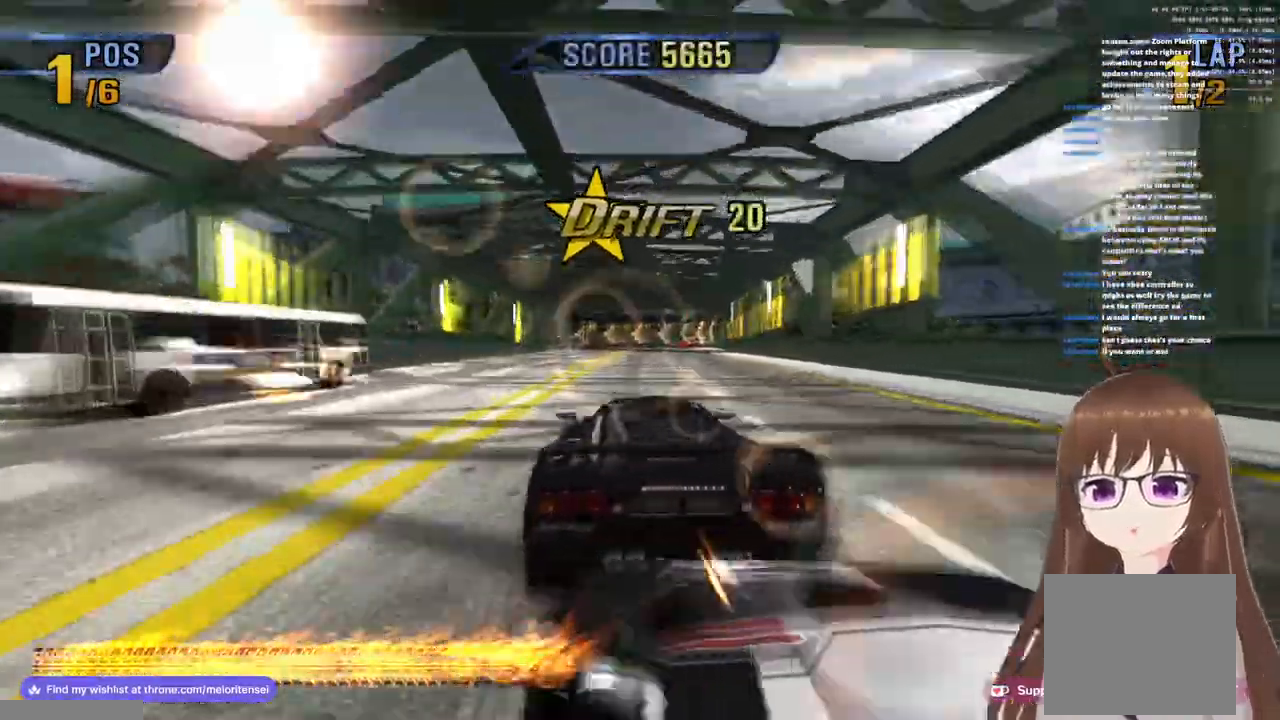
Gameplay with a controller (PlayStation layout); each line is a JSON object with the inputs held at the frame after it (dt_ms = milliseconds from this image to that frame). "events" lists button and stick changes between this image and that frame as [ms after this image, input, new state], when the widget could be followed in between.
{"dt_ms": 500, "buttons": ["CROSS"], "left_stick": "right", "right_stick": "center", "events": []}
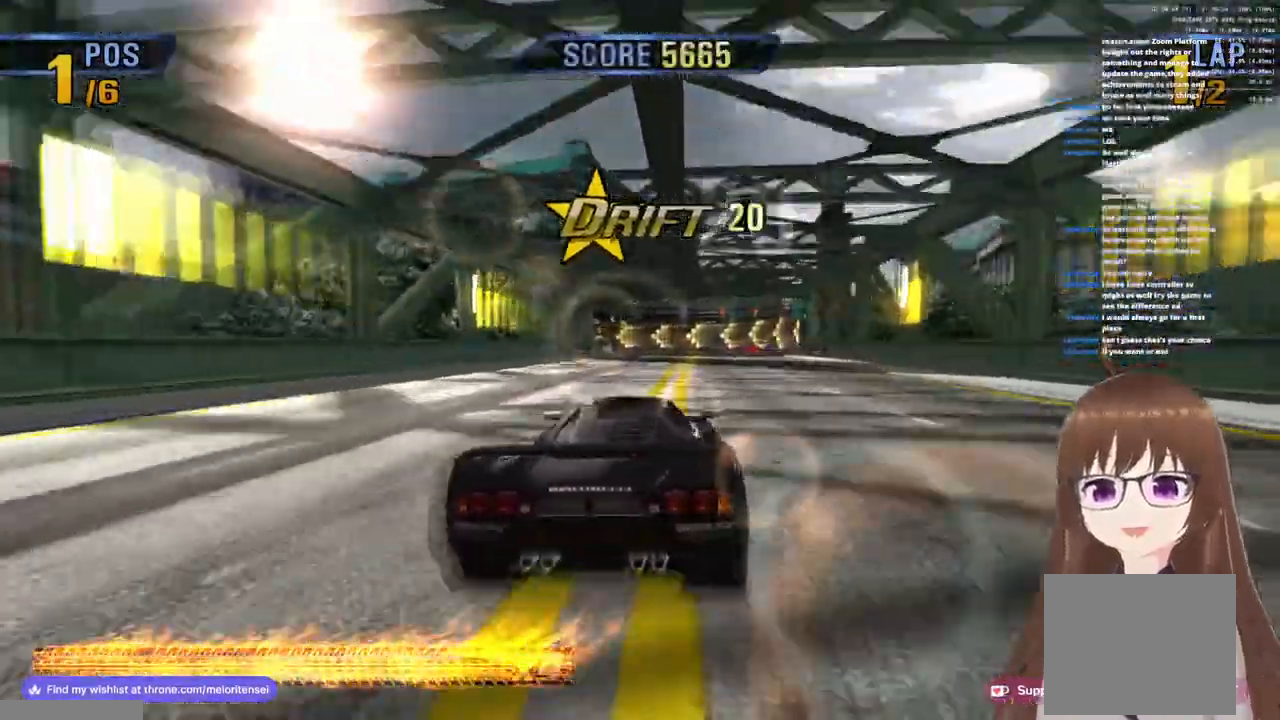
{"dt_ms": 500, "buttons": ["CROSS"], "left_stick": "right", "right_stick": "center", "events": []}
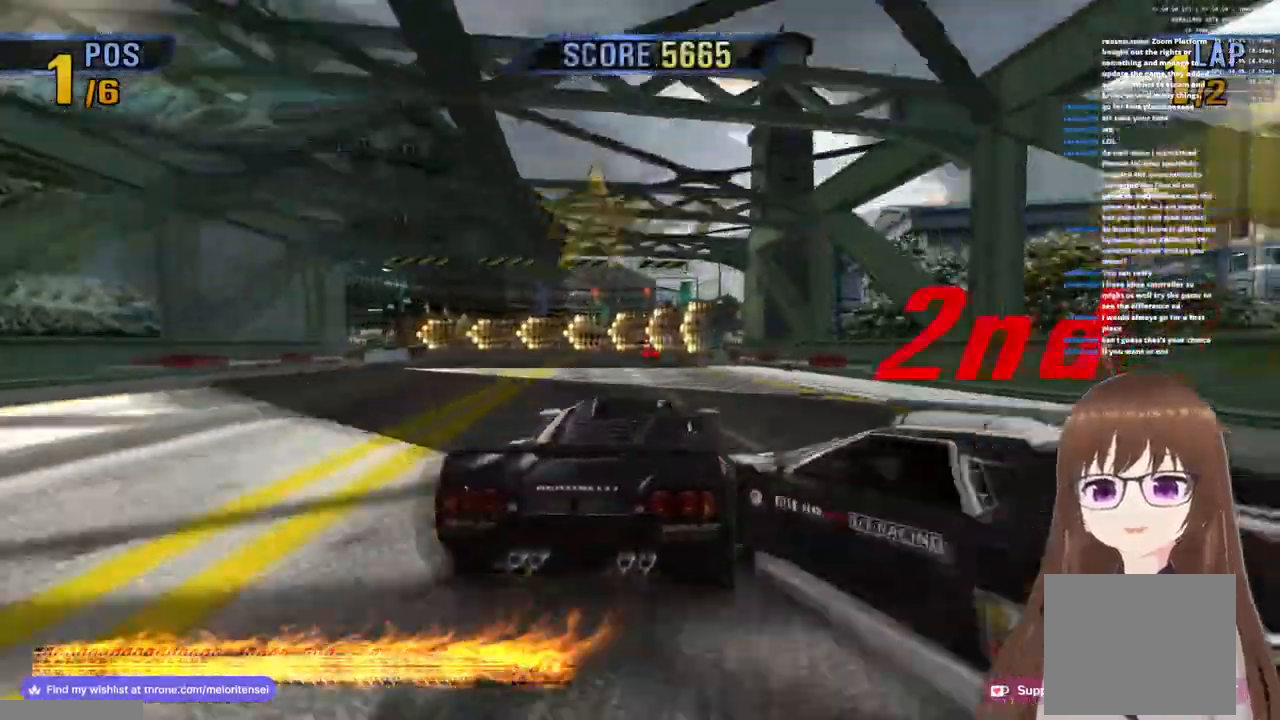
{"dt_ms": 500, "buttons": ["CROSS"], "left_stick": "center", "right_stick": "center", "events": [[67, "left_stick", "left"], [283, "left_stick", "center"]]}
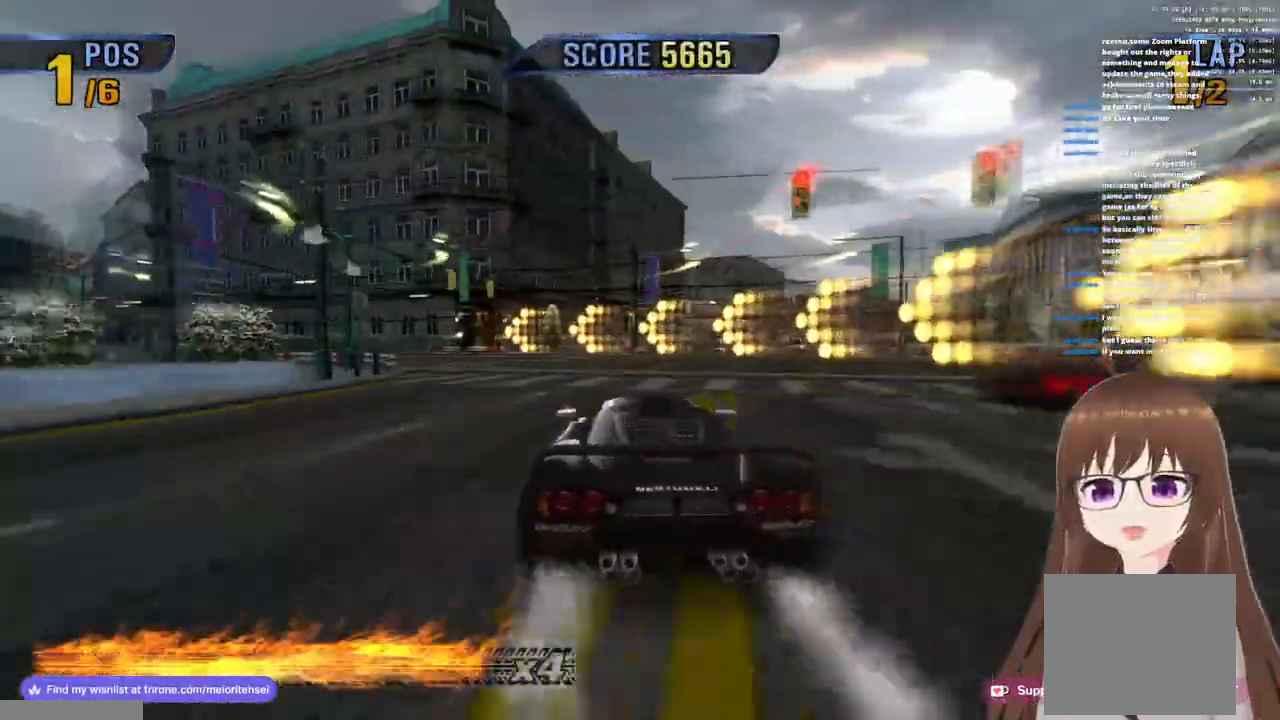
{"dt_ms": 500, "buttons": ["CROSS", "SQUARE"], "left_stick": "left", "right_stick": "center", "events": [[33, "CROSS", "up"], [33, "left_stick", "left"], [117, "SQUARE", "down"], [350, "L2", "down"], [450, "CROSS", "down"], [450, "L2", "up"]]}
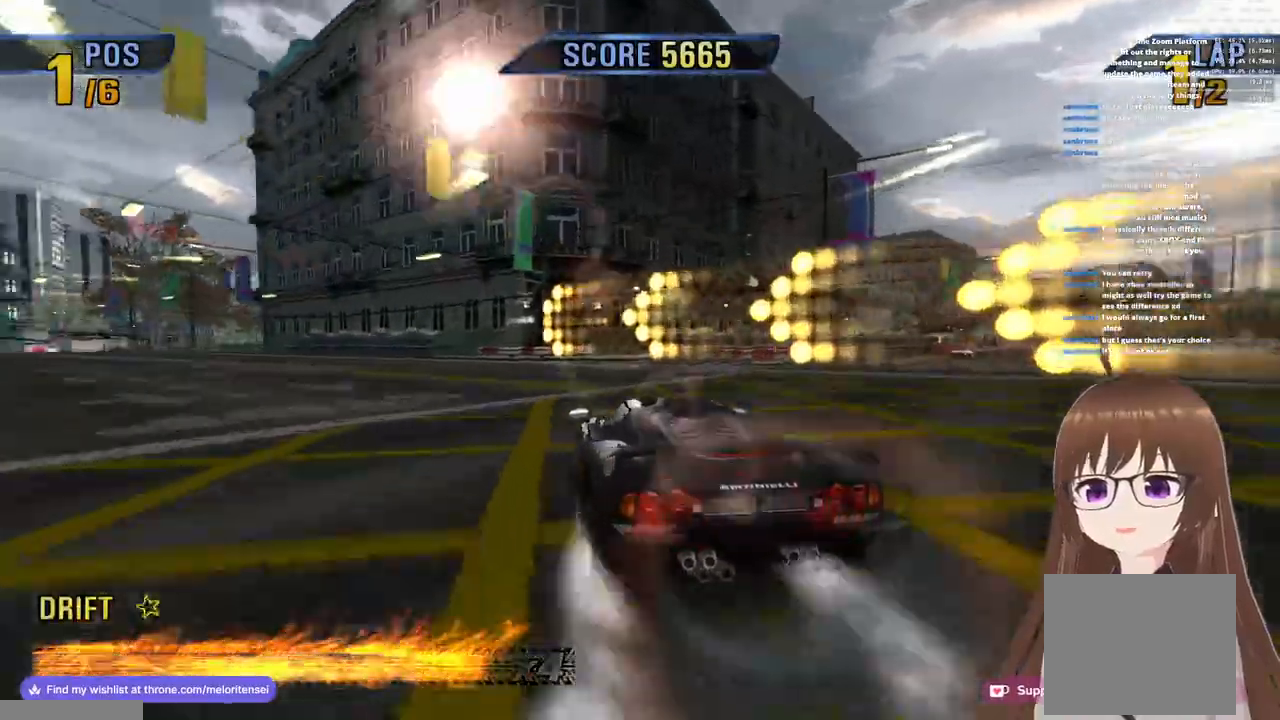
{"dt_ms": 1000, "buttons": ["CROSS", "SQUARE"], "left_stick": "center", "right_stick": "center"}
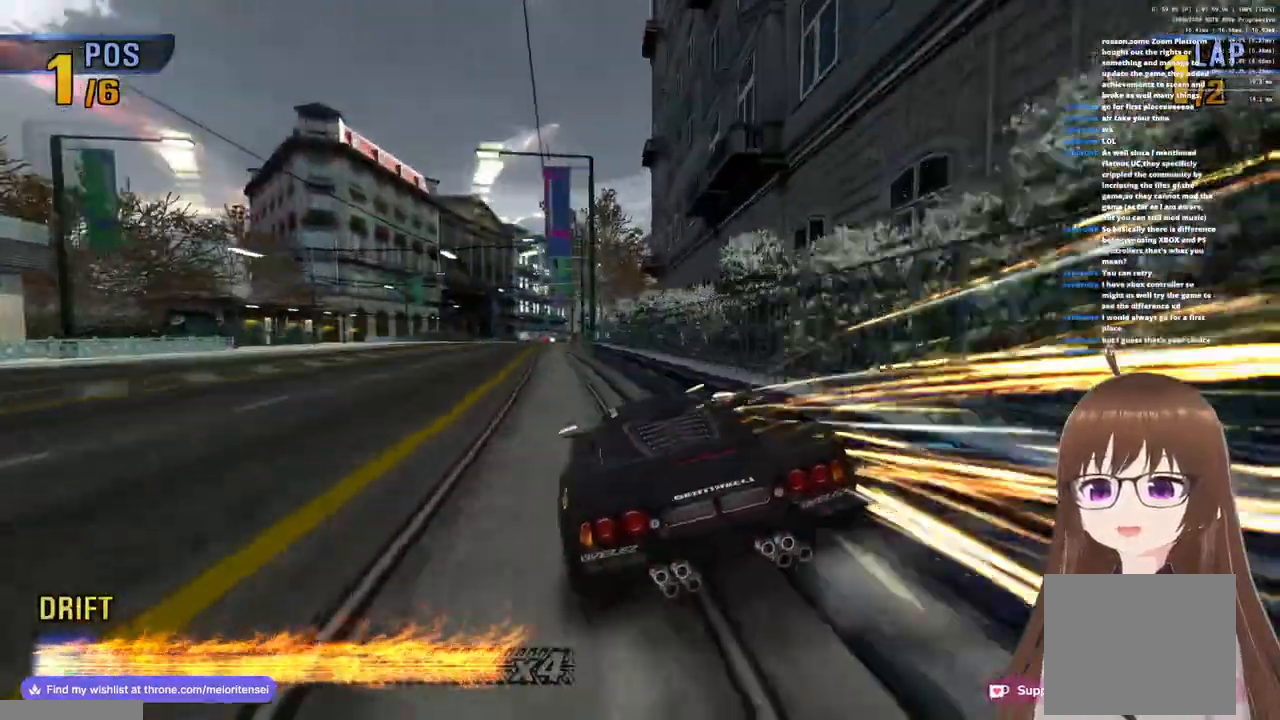
{"dt_ms": 500, "buttons": ["CROSS", "SQUARE"], "left_stick": "center", "right_stick": "center", "events": [[17, "left_stick", "left"], [450, "left_stick", "center"]]}
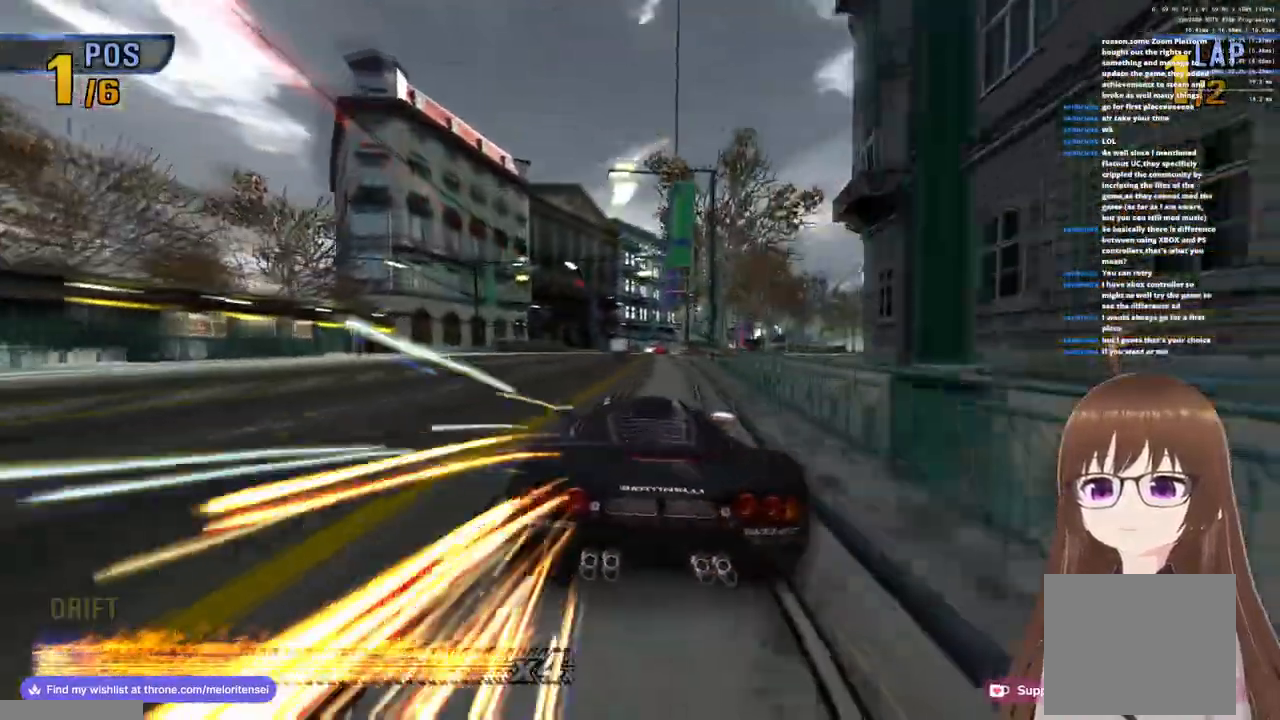
{"dt_ms": 500, "buttons": ["CROSS", "SQUARE"], "left_stick": "center", "right_stick": "center", "events": [[117, "left_stick", "right"], [300, "left_stick", "center"]]}
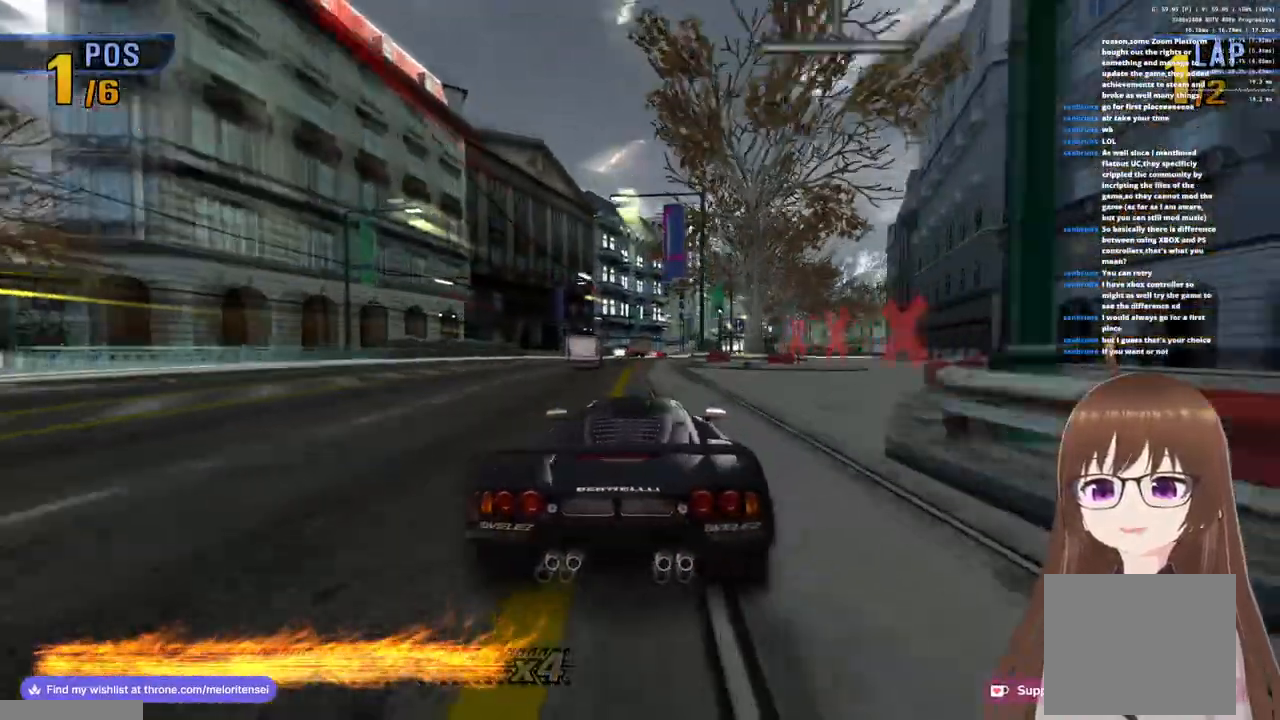
{"dt_ms": 500, "buttons": ["CROSS", "SQUARE"], "left_stick": "right", "right_stick": "center", "events": [[317, "left_stick", "right"]]}
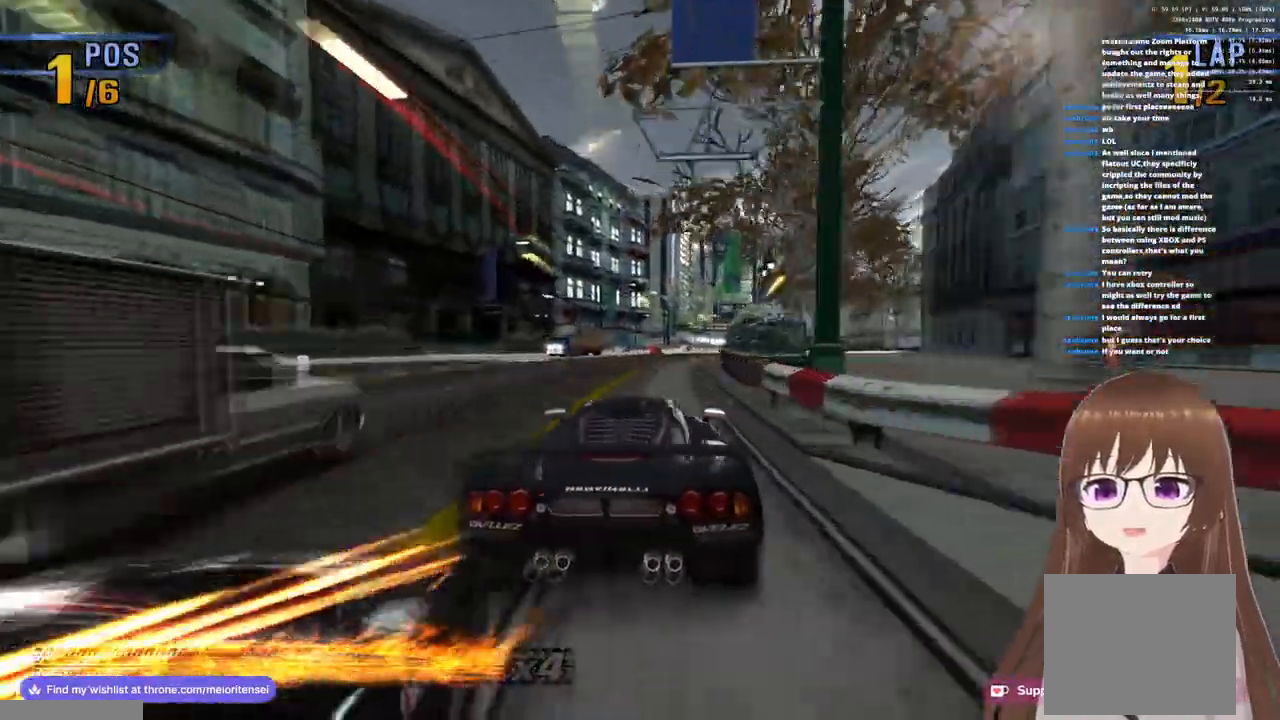
{"dt_ms": 500, "buttons": ["CROSS", "SQUARE"], "left_stick": "right", "right_stick": "center", "events": []}
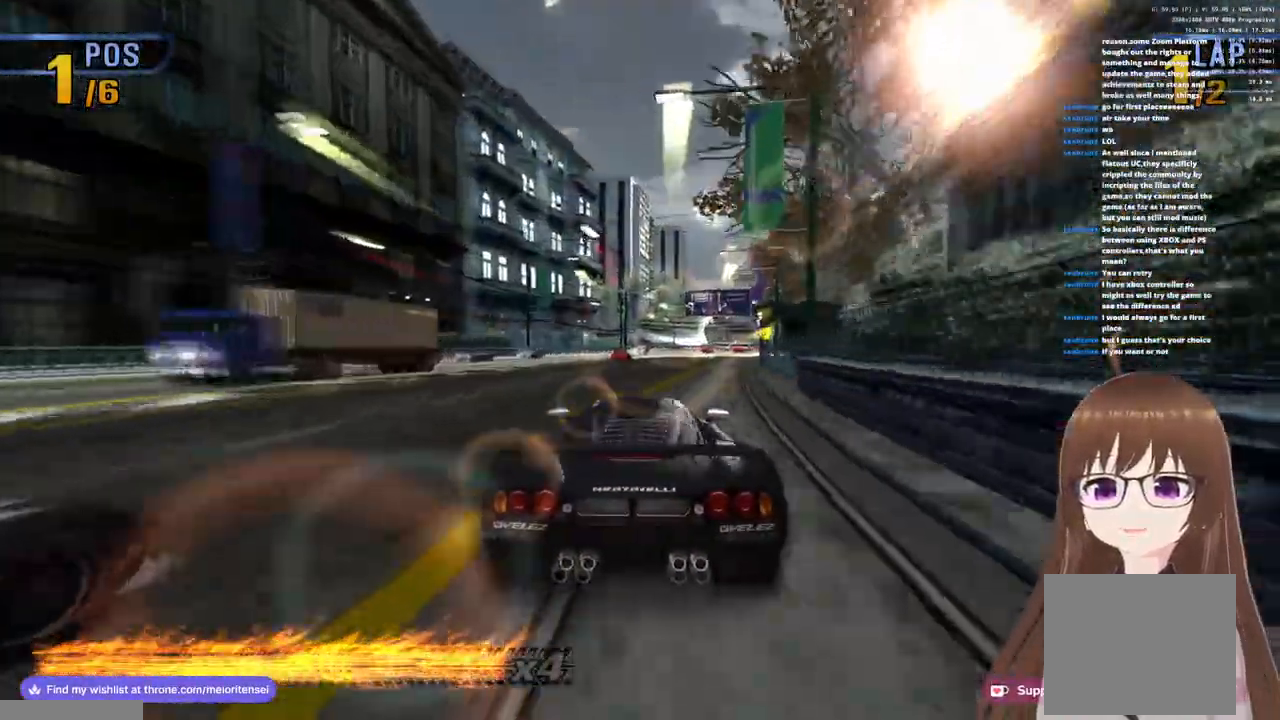
{"dt_ms": 500, "buttons": ["CROSS", "SQUARE"], "left_stick": "left", "right_stick": "center", "events": [[167, "left_stick", "center"], [267, "left_stick", "left"]]}
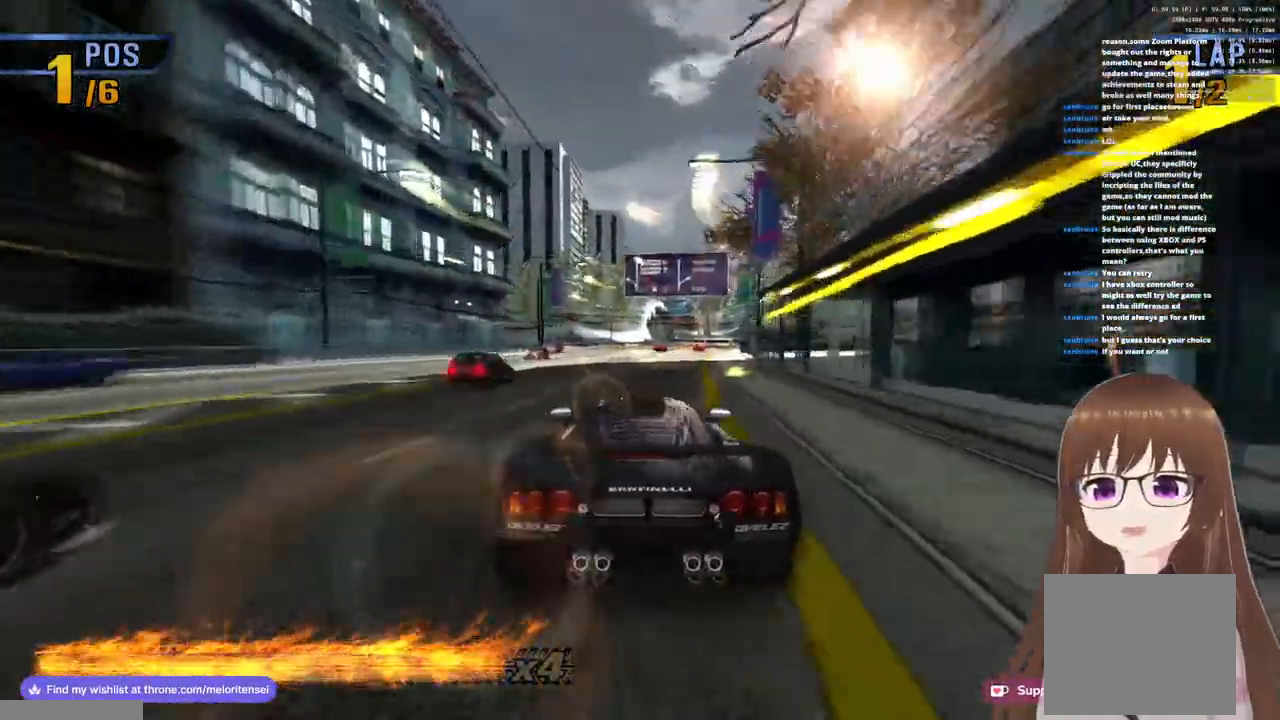
{"dt_ms": 1000, "buttons": ["CROSS", "SQUARE"], "left_stick": "left", "right_stick": "center"}
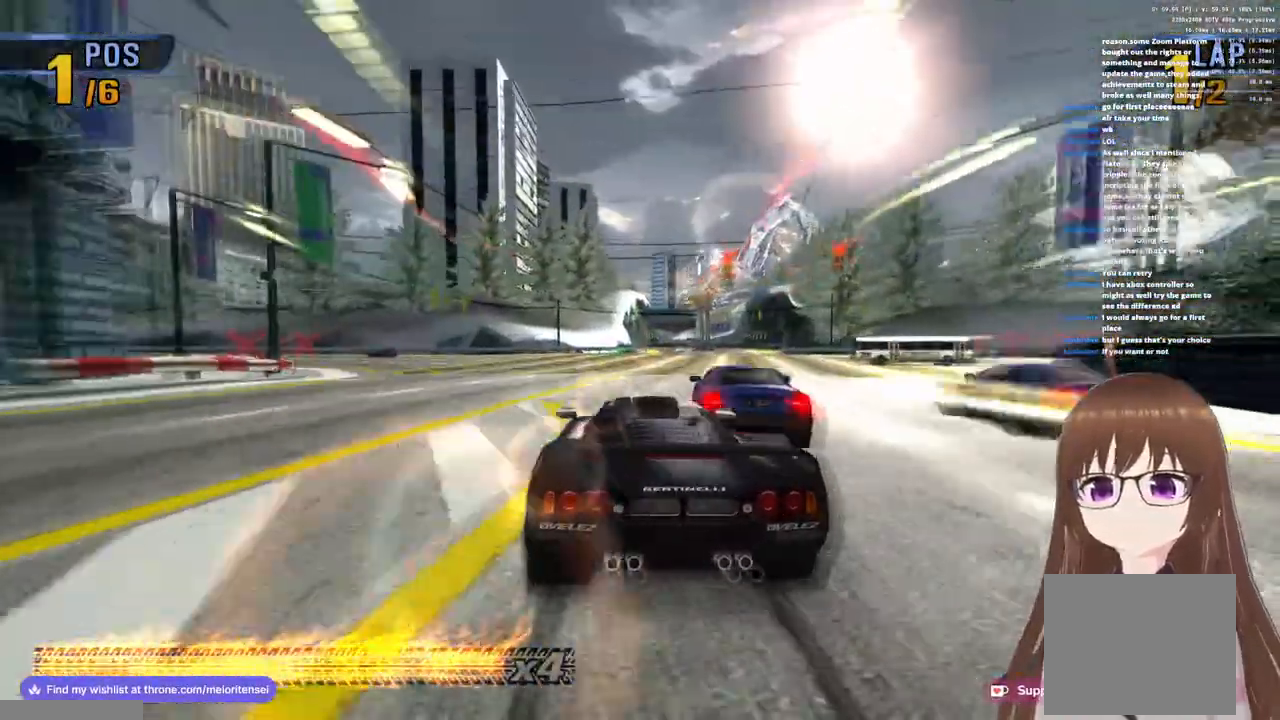
{"dt_ms": 500, "buttons": ["CROSS"], "left_stick": "right", "right_stick": "center", "events": [[17, "left_stick", "center"], [33, "SQUARE", "up"], [83, "left_stick", "right"]]}
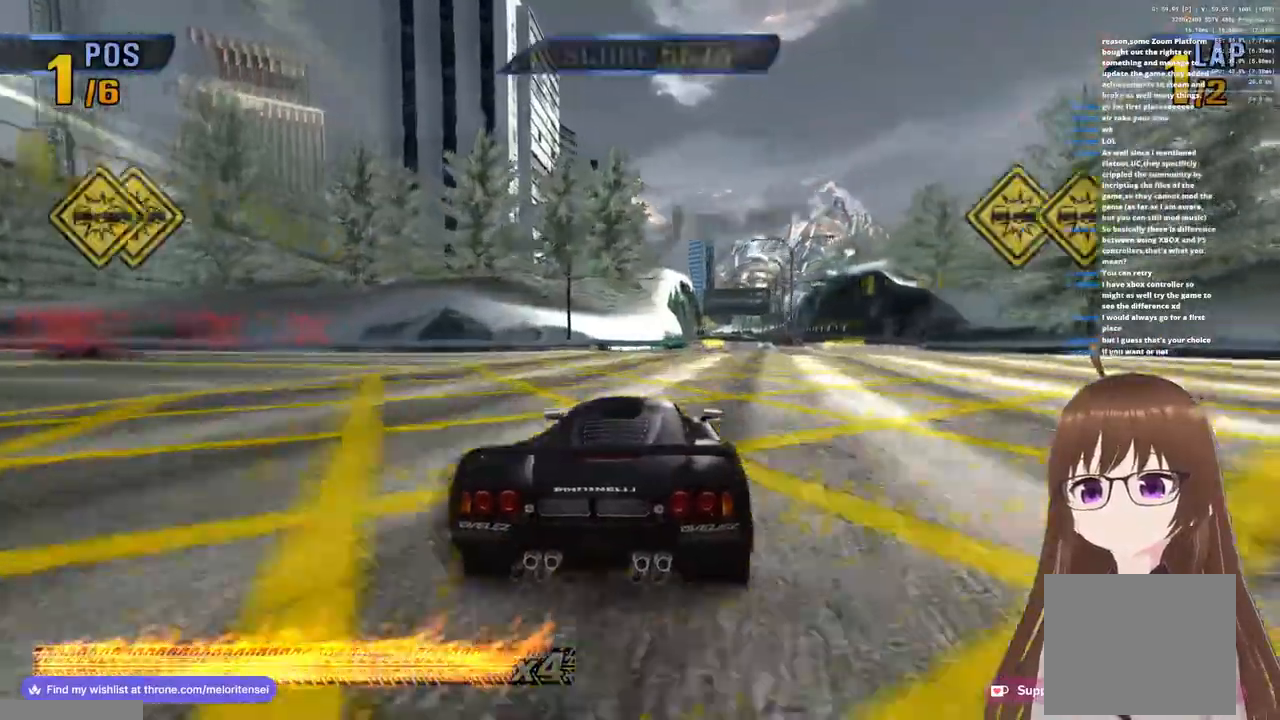
{"dt_ms": 500, "buttons": ["CROSS"], "left_stick": "right", "right_stick": "center", "events": [[17, "left_stick", "center"], [483, "left_stick", "right"]]}
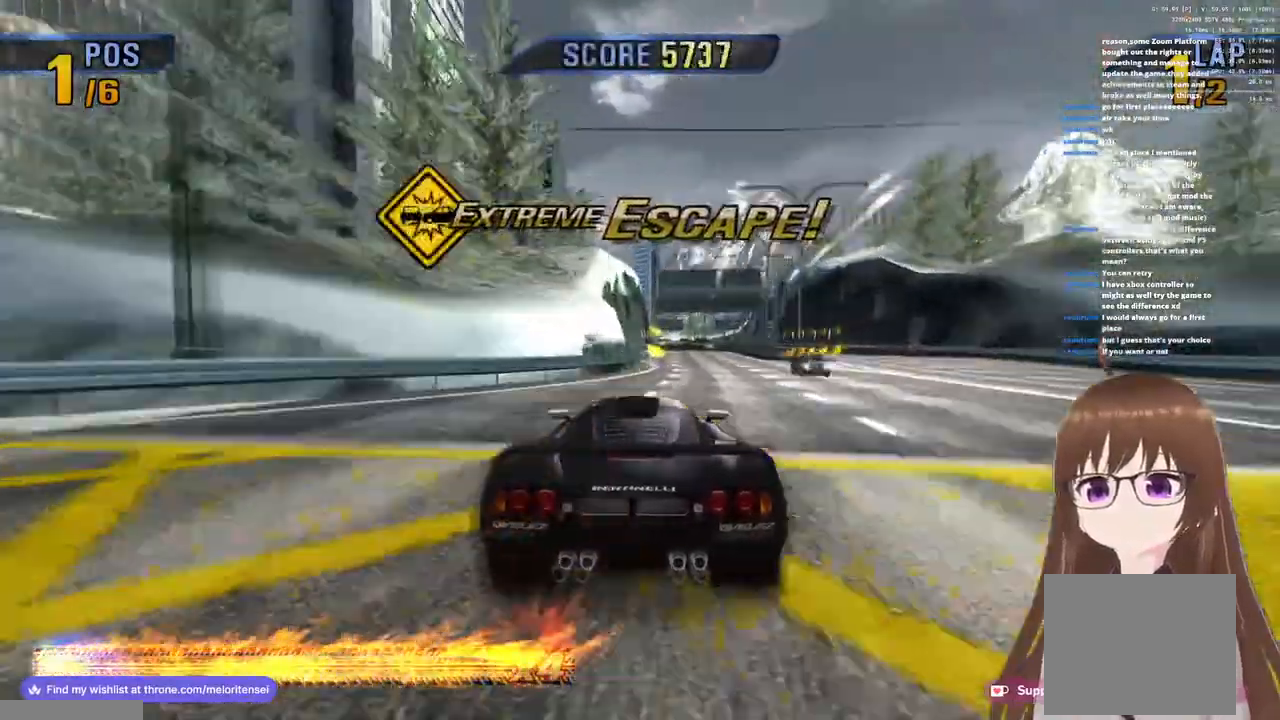
{"dt_ms": 500, "buttons": ["CROSS"], "left_stick": "center", "right_stick": "center", "events": [[117, "left_stick", "center"]]}
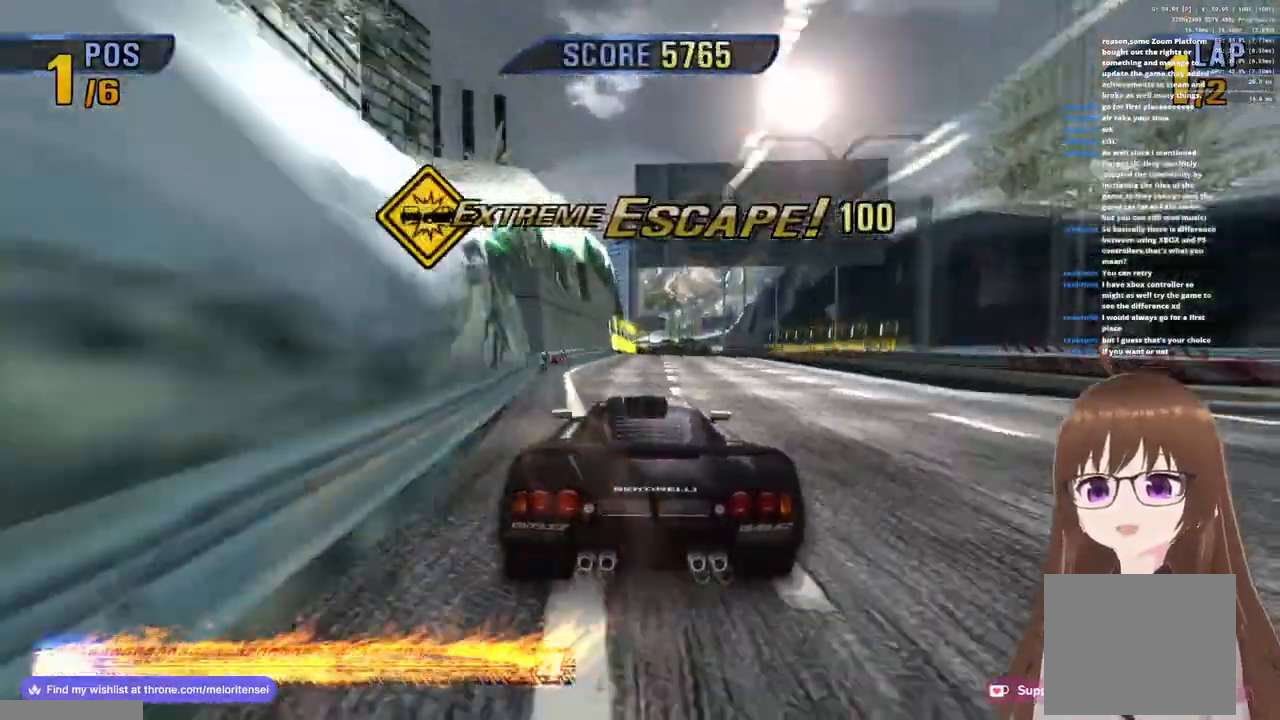
{"dt_ms": 500, "buttons": ["CROSS"], "left_stick": "left", "right_stick": "center", "events": [[417, "left_stick", "left"]]}
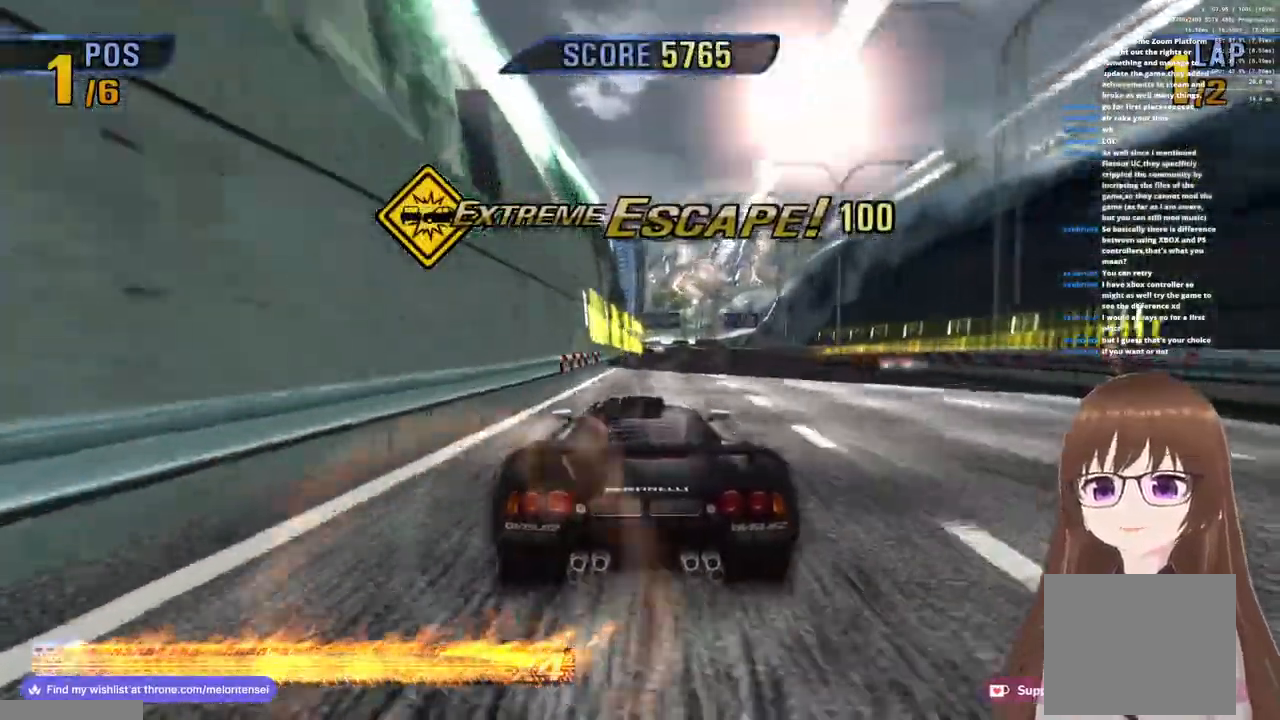
{"dt_ms": 500, "buttons": ["CROSS"], "left_stick": "center", "right_stick": "center", "events": [[33, "left_stick", "center"]]}
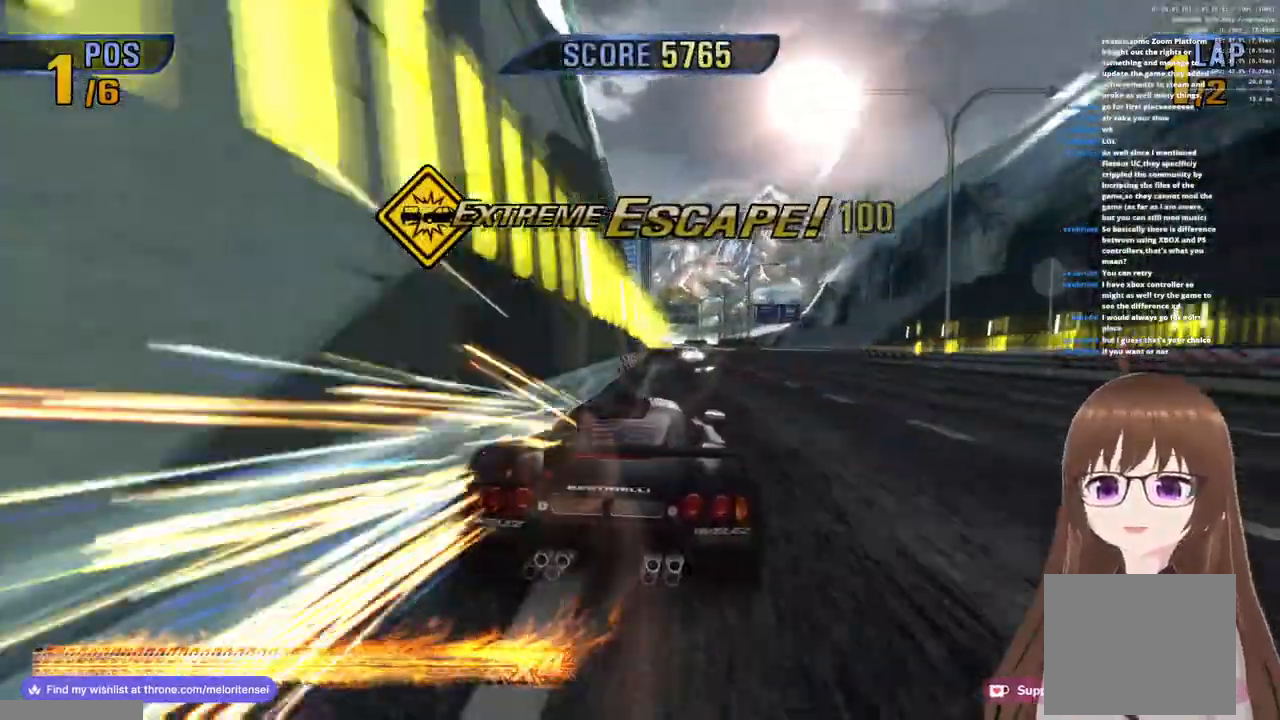
{"dt_ms": 500, "buttons": ["CROSS"], "left_stick": "right", "right_stick": "center", "events": [[100, "left_stick", "left"], [267, "left_stick", "center"], [433, "left_stick", "right"]]}
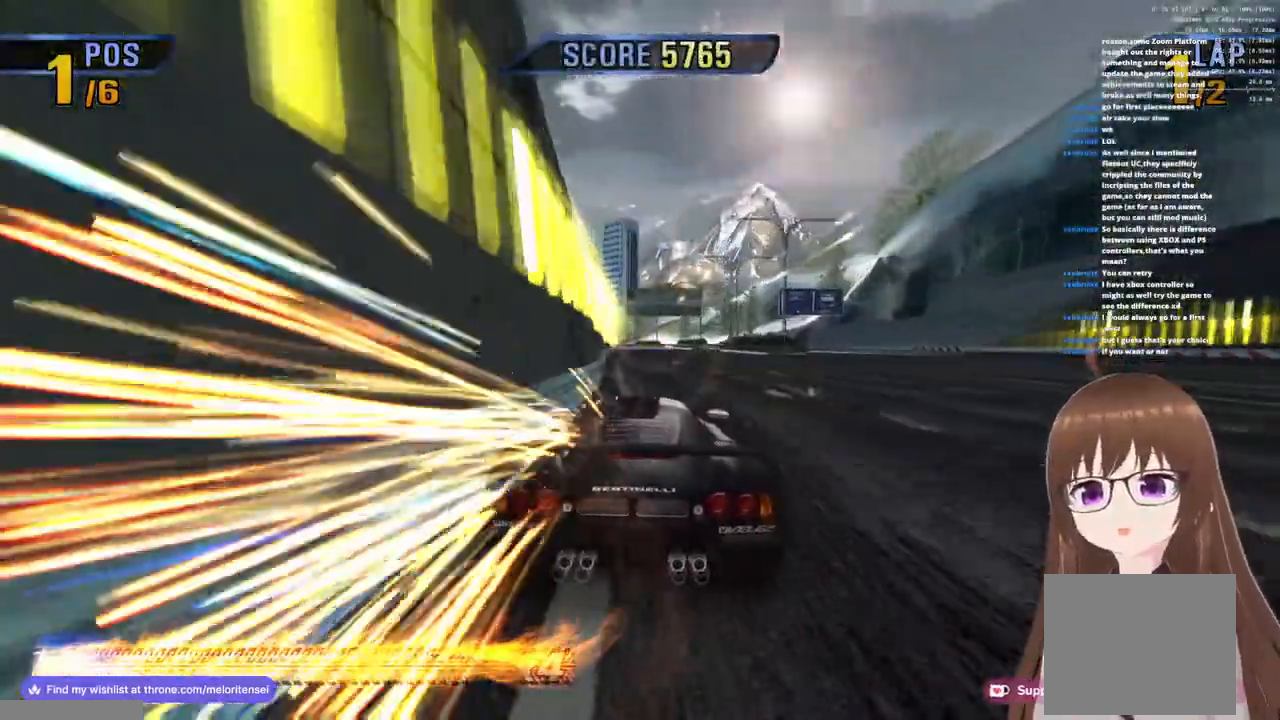
{"dt_ms": 500, "buttons": ["CROSS"], "left_stick": "left", "right_stick": "center", "events": [[83, "left_stick", "center"], [383, "left_stick", "left"]]}
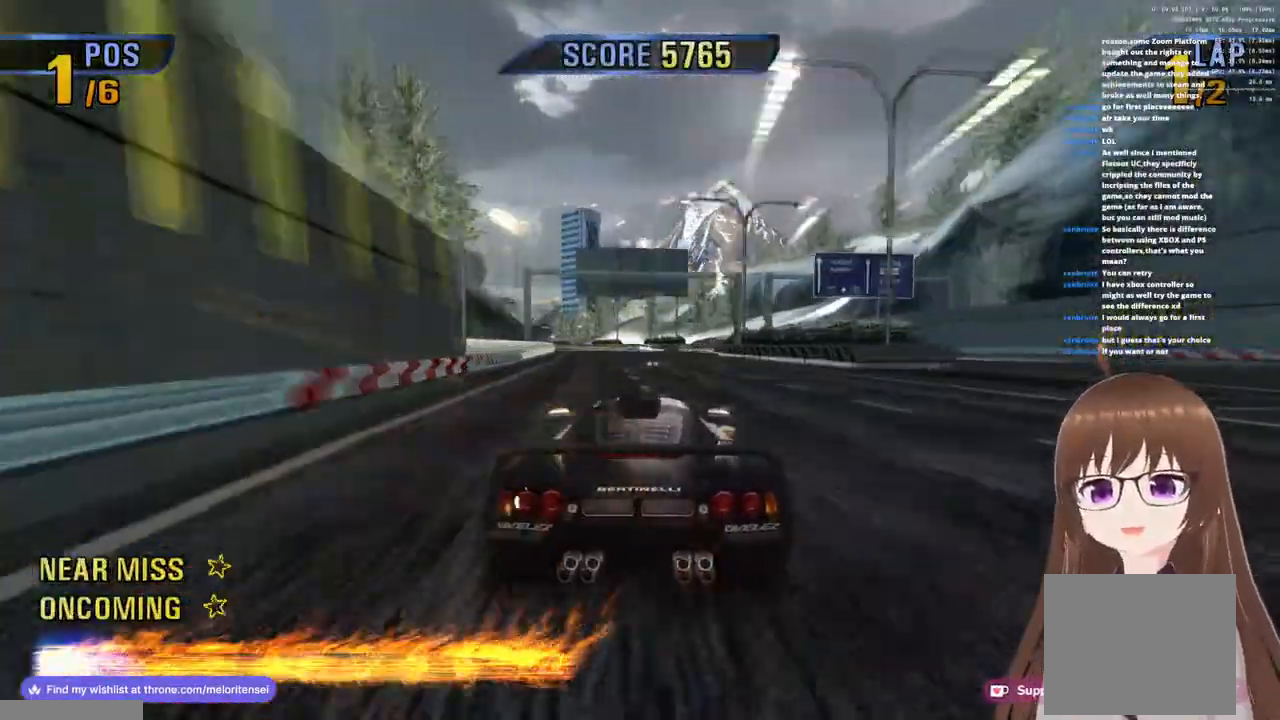
{"dt_ms": 500, "buttons": ["CROSS"], "left_stick": "left", "right_stick": "center", "events": []}
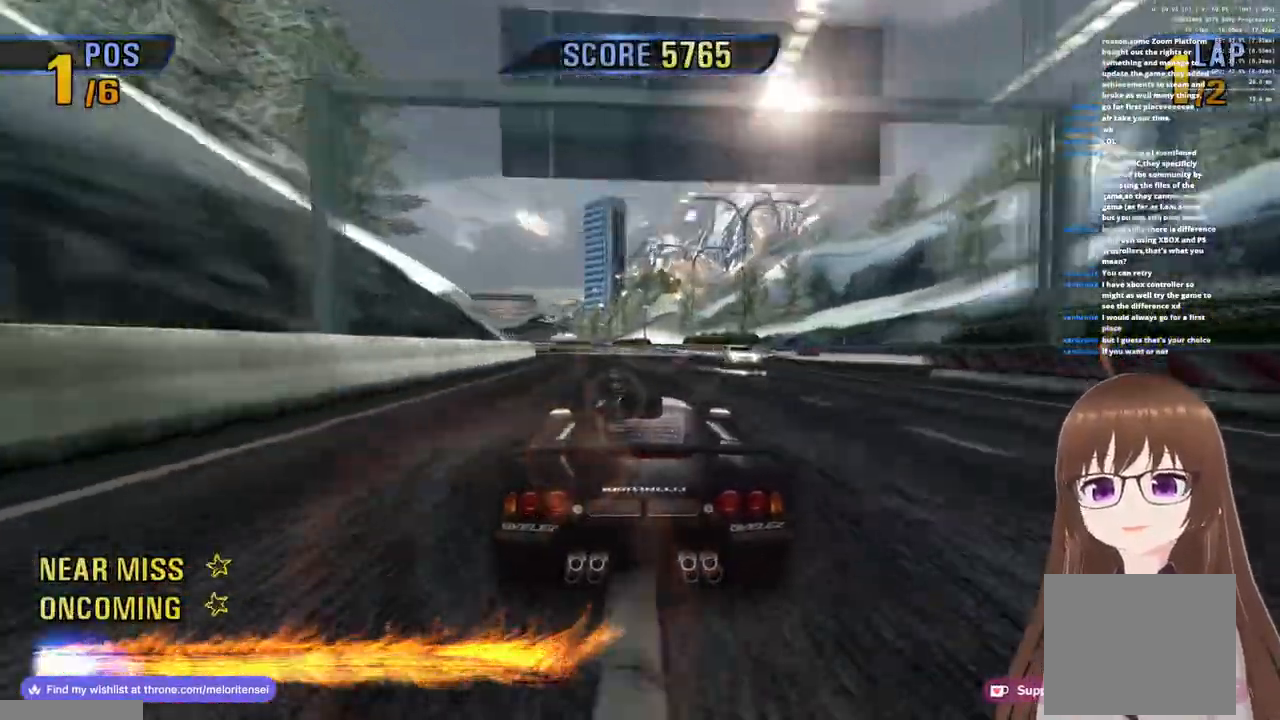
{"dt_ms": 500, "buttons": ["CROSS"], "left_stick": "left", "right_stick": "center", "events": []}
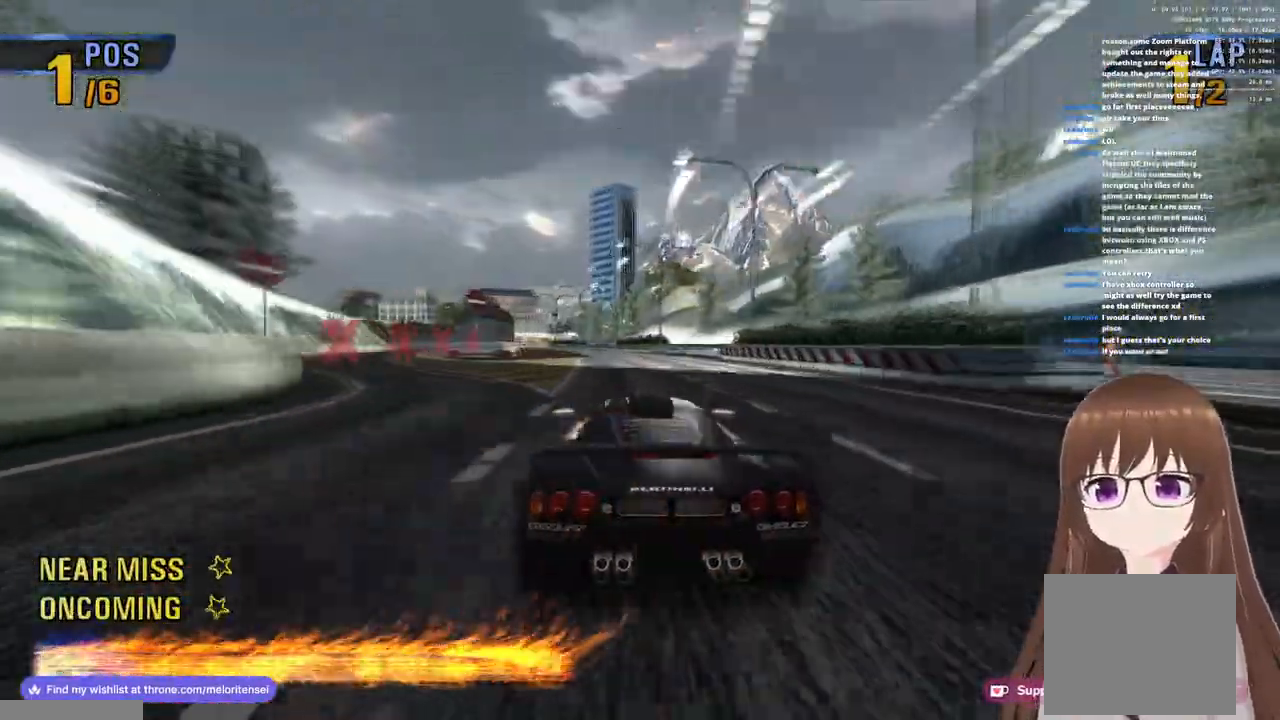
{"dt_ms": 500, "buttons": ["CROSS"], "left_stick": "left", "right_stick": "center", "events": []}
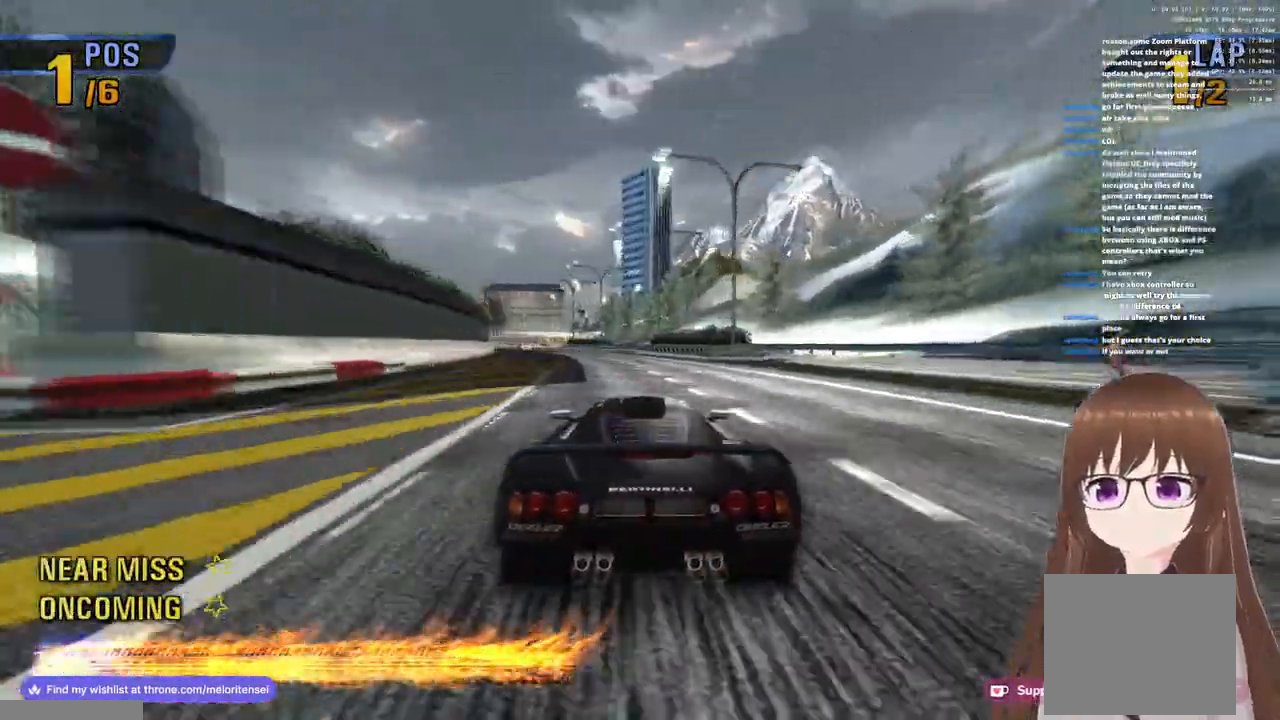
{"dt_ms": 500, "buttons": ["CROSS"], "left_stick": "center", "right_stick": "center", "events": [[433, "left_stick", "center"]]}
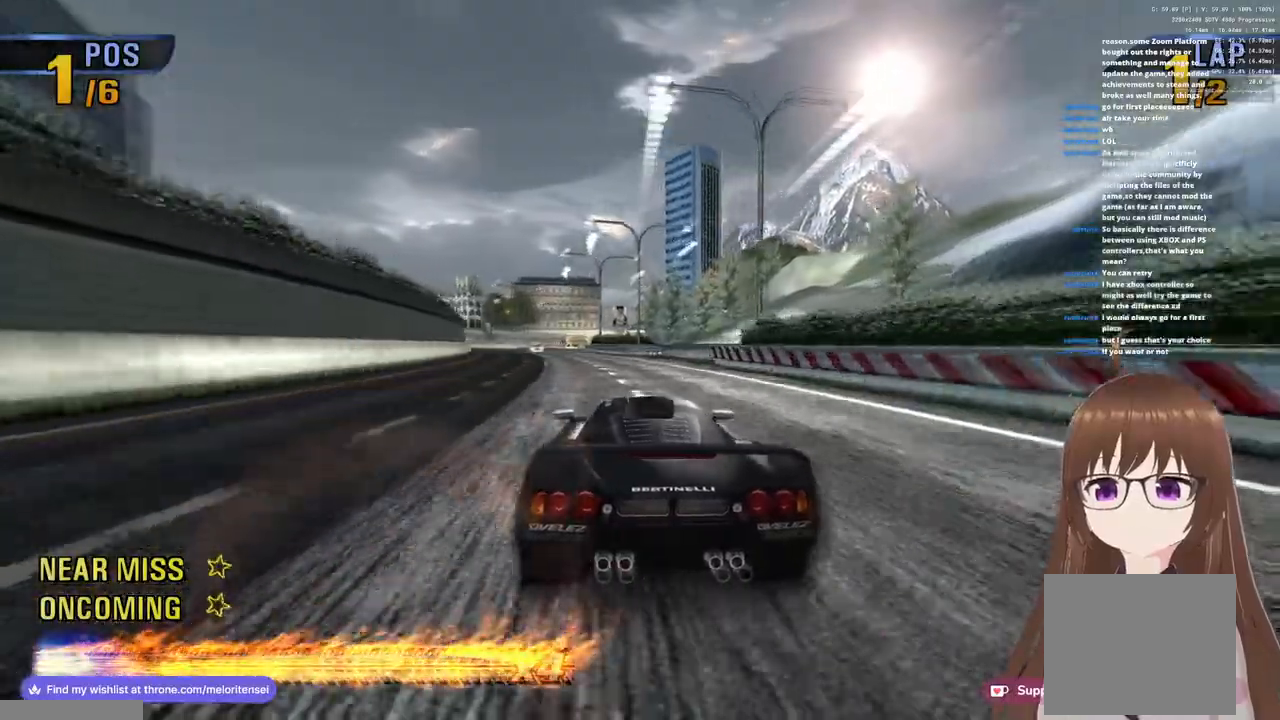
{"dt_ms": 500, "buttons": ["CROSS"], "left_stick": "left", "right_stick": "center", "events": [[167, "left_stick", "left"], [400, "left_stick", "center"], [483, "left_stick", "left"]]}
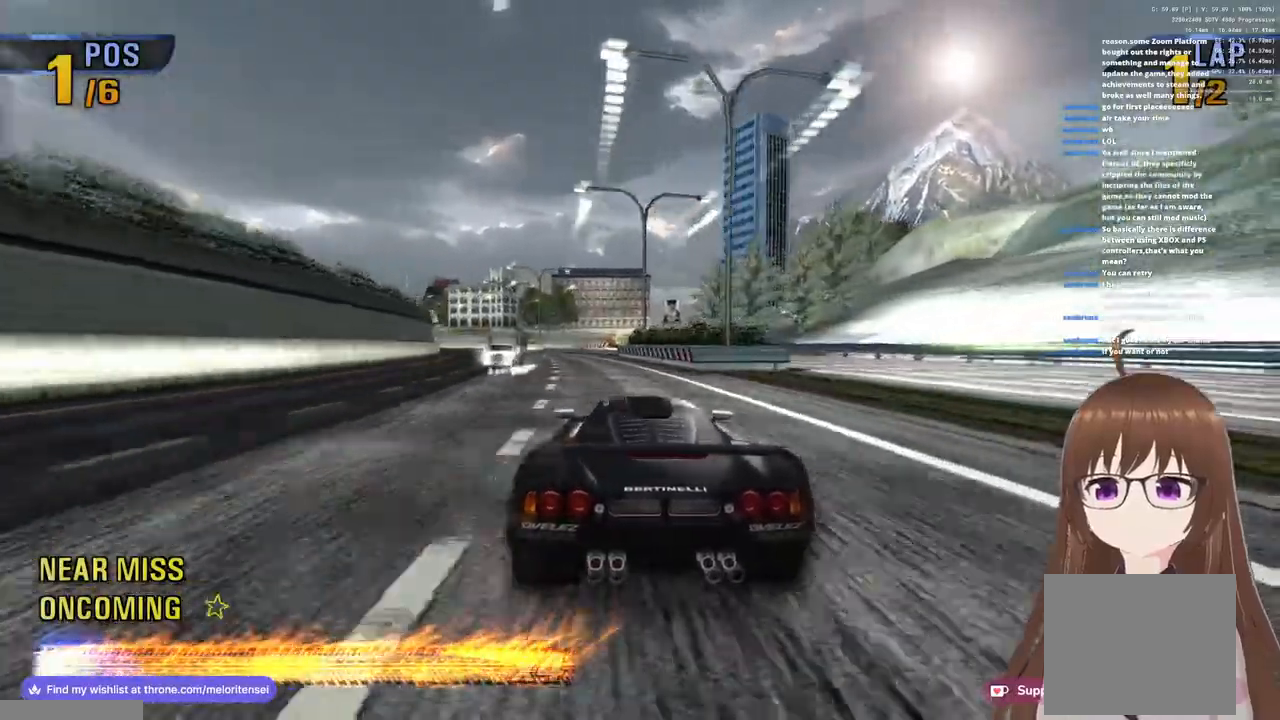
{"dt_ms": 500, "buttons": ["CROSS"], "left_stick": "center", "right_stick": "center", "events": [[183, "left_stick", "center"]]}
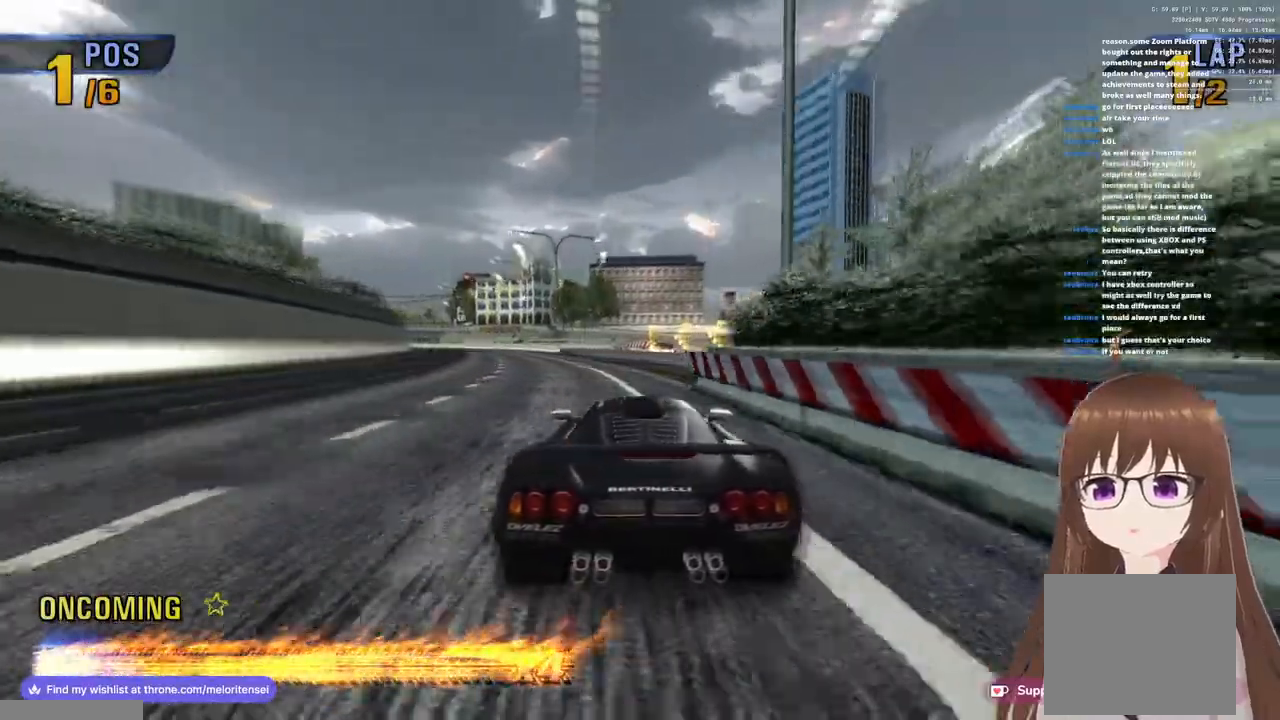
{"dt_ms": 500, "buttons": ["CROSS"], "left_stick": "left", "right_stick": "center", "events": [[417, "left_stick", "left"]]}
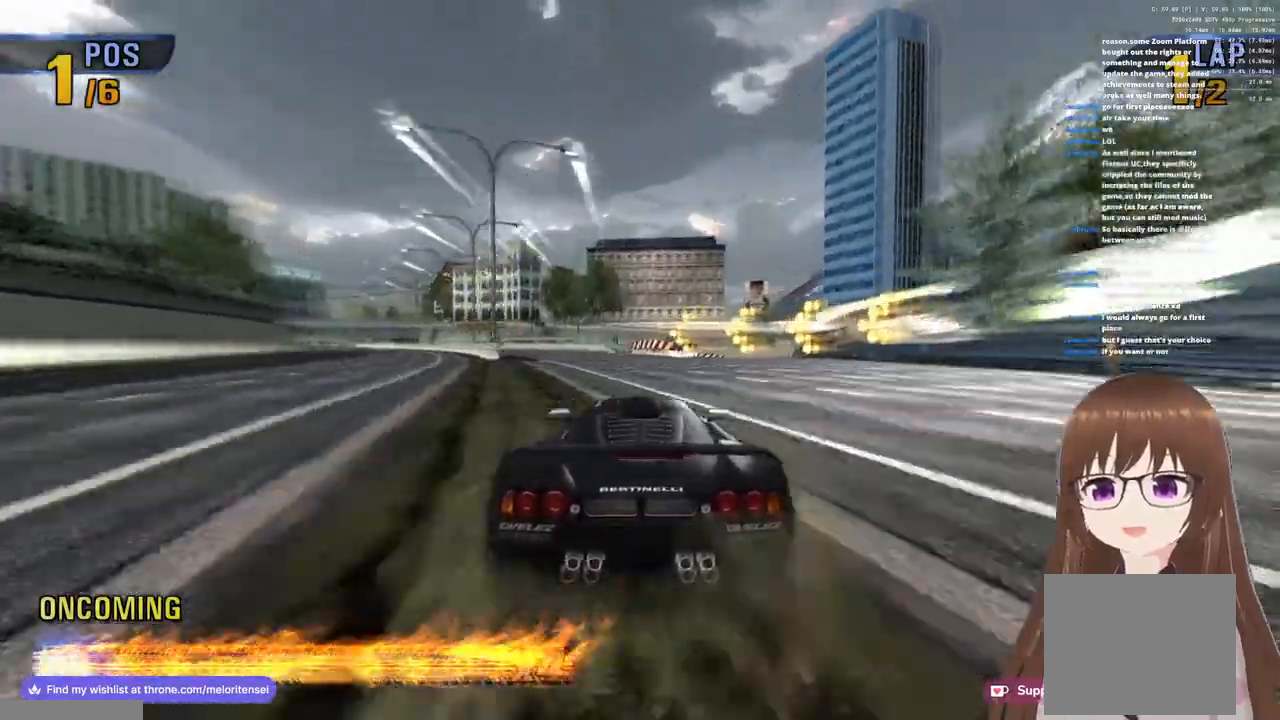
{"dt_ms": 500, "buttons": ["CROSS"], "left_stick": "left", "right_stick": "center", "events": []}
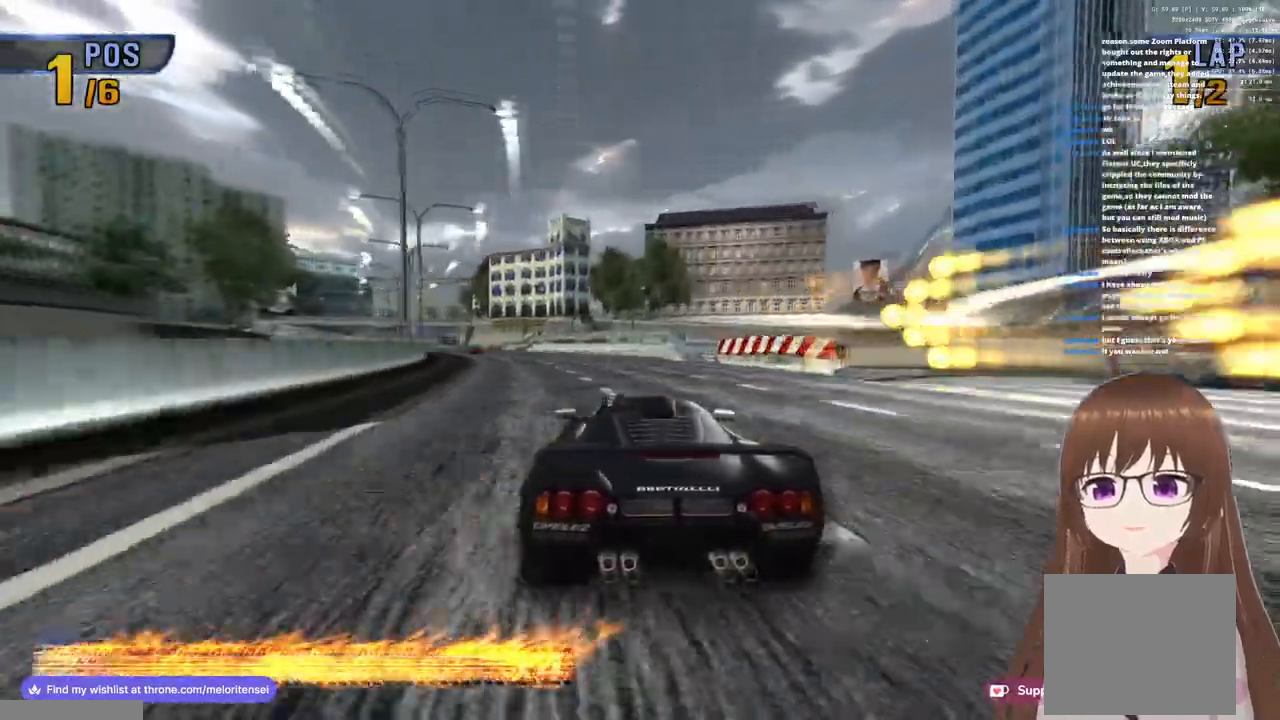
{"dt_ms": 500, "buttons": ["CROSS"], "left_stick": "left", "right_stick": "center", "events": []}
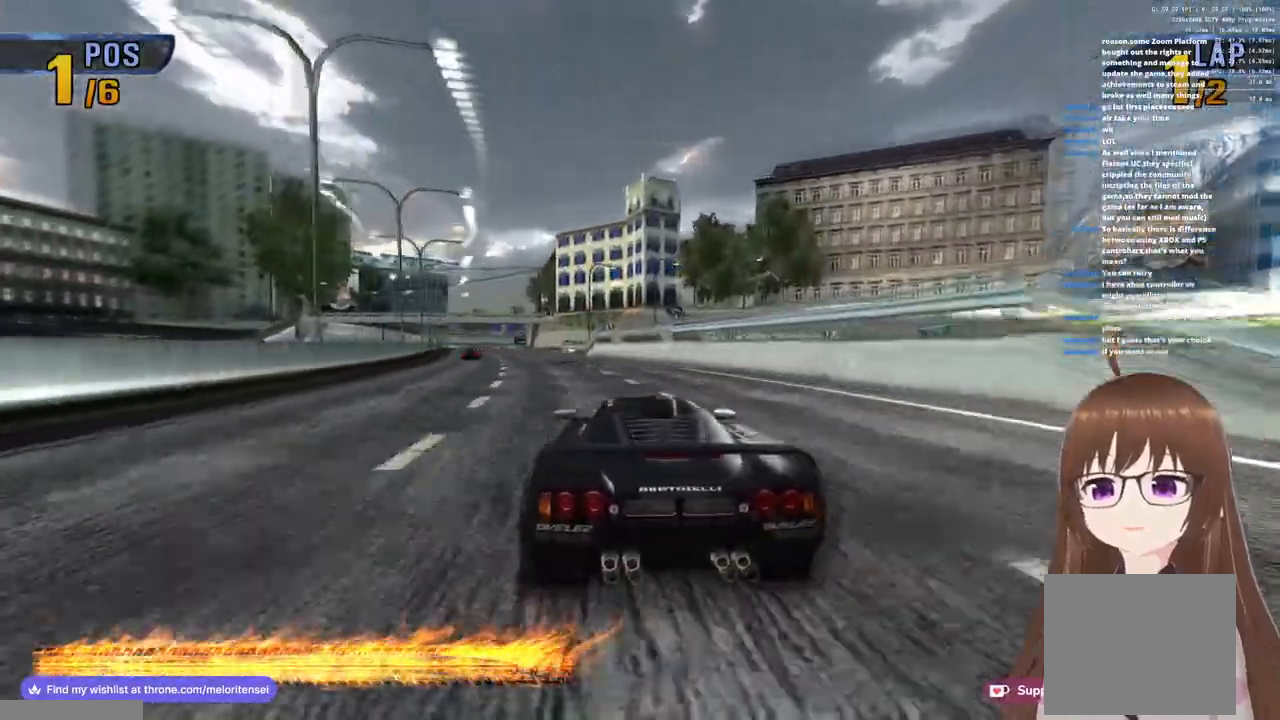
{"dt_ms": 500, "buttons": ["CROSS"], "left_stick": "left", "right_stick": "center"}
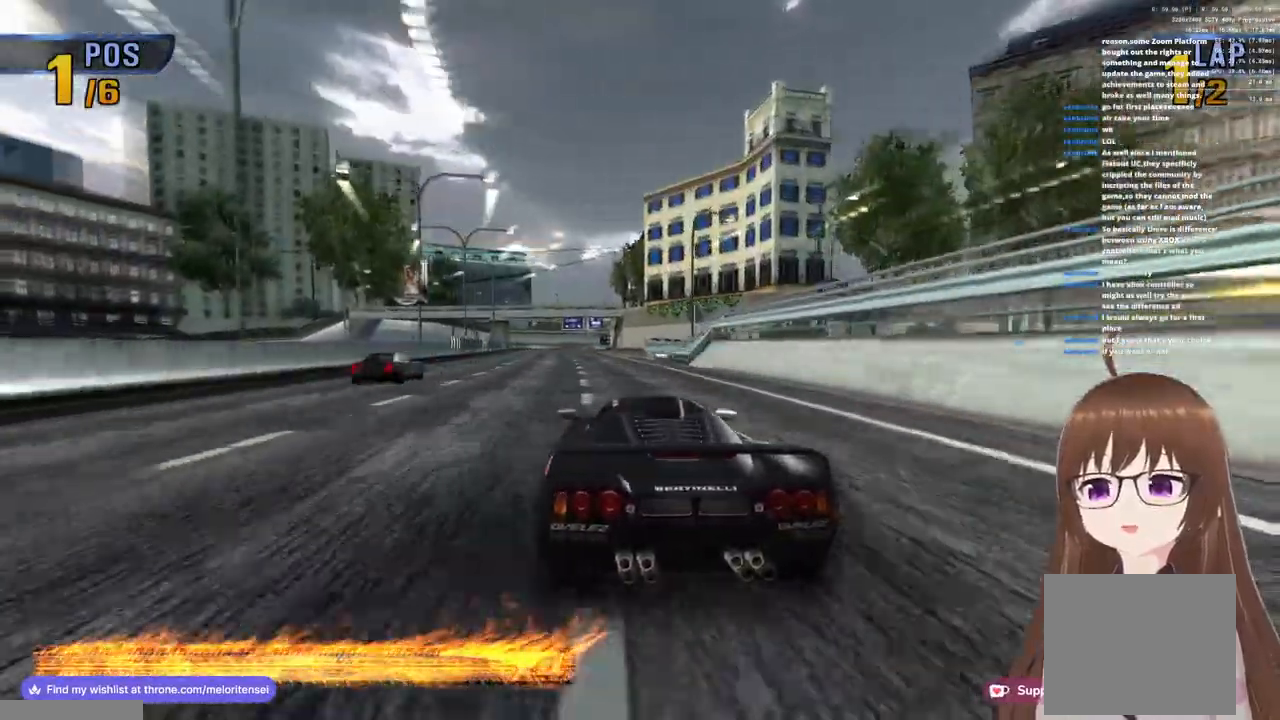
{"dt_ms": 500, "buttons": ["CROSS"], "left_stick": "left", "right_stick": "center", "events": [[133, "left_stick", "center"], [383, "left_stick", "left"]]}